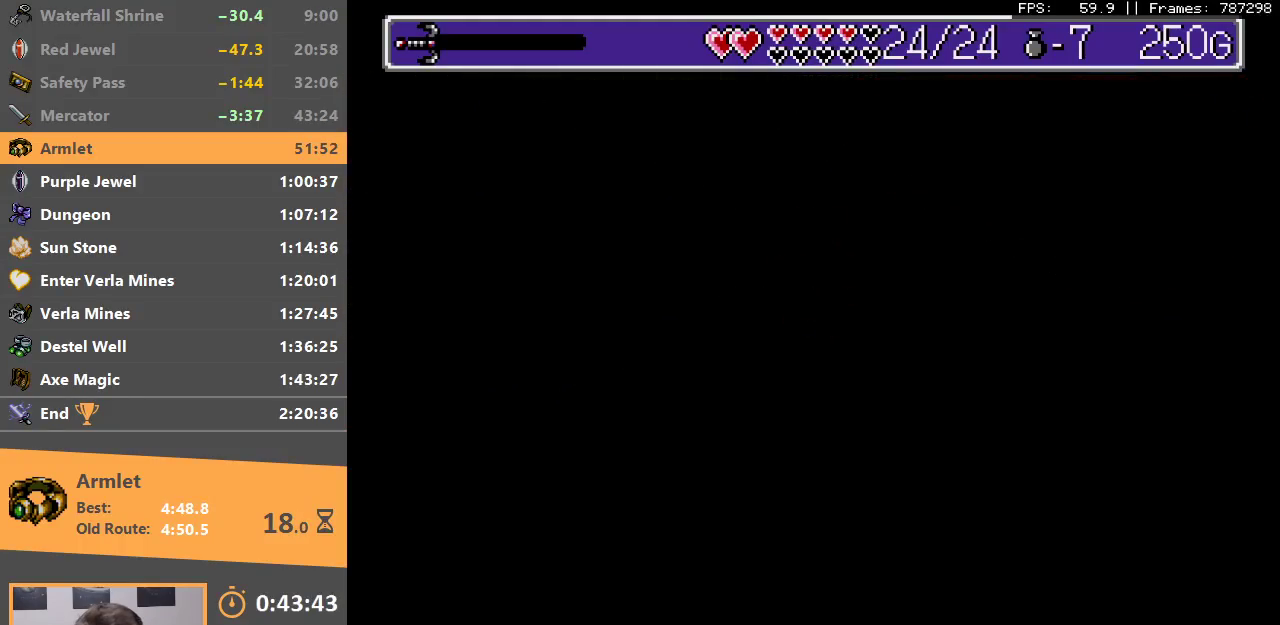
Gameplay with a controller; each line is a JSON object with the inputs held at the frame after it. "events" lists button and stick changes between this image and that frame as [ms after this image, input, new state], when the widget could be followed in between. Not read: DPAD_DOWN DPAD_LEFT DPAD_RIGHT DPAD_UP L3 R3.
{"buttons": [], "events": [[17, "B", "up"], [83, "B", "down"], [183, "B", "up"], [250, "B", "down"], [350, "B", "up"], [400, "B", "down"], [500, "B", "up"]]}
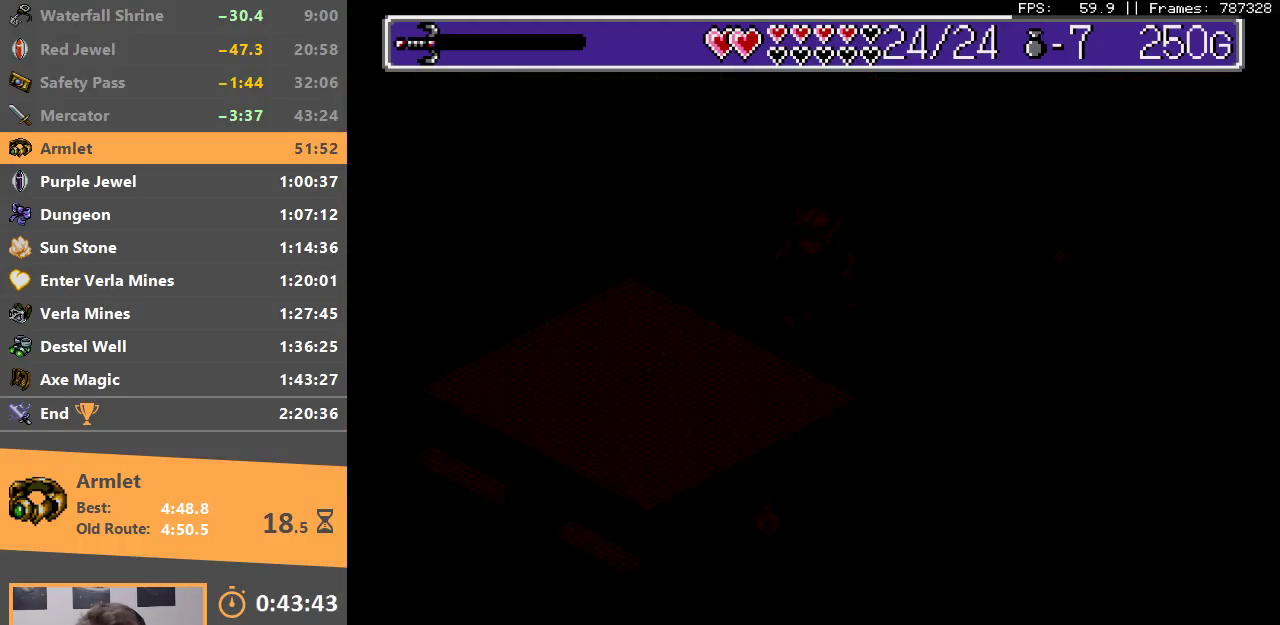
{"buttons": [], "events": [[67, "B", "down"], [150, "B", "up"], [217, "B", "down"], [317, "B", "up"]]}
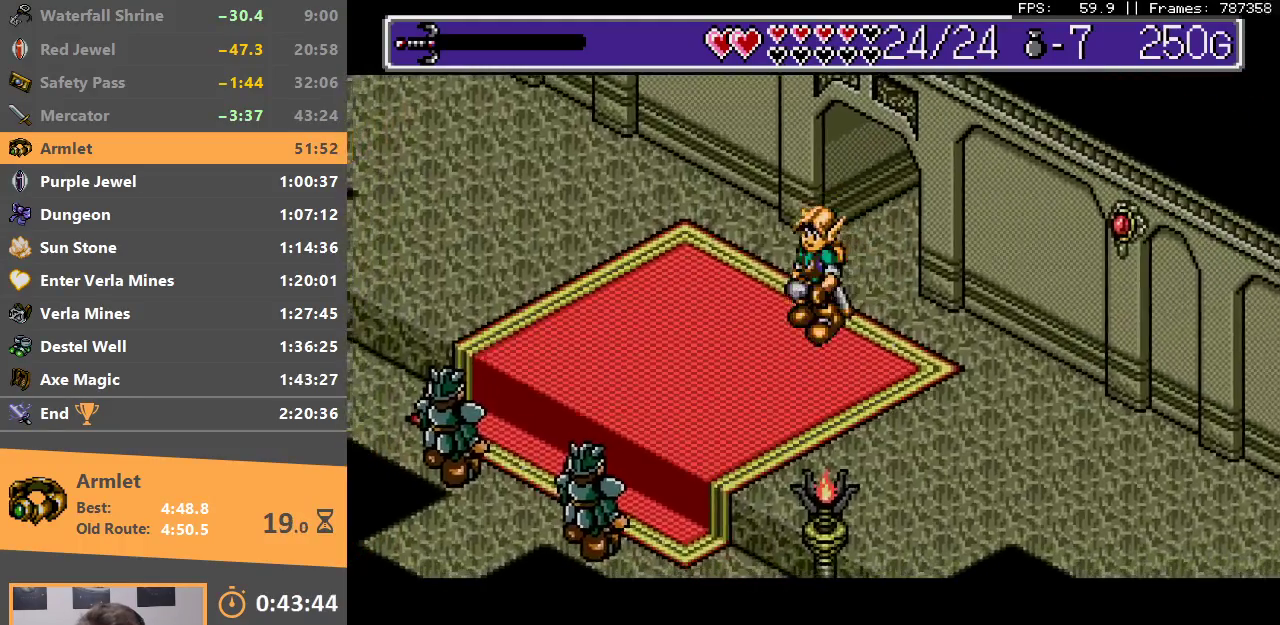
{"buttons": [], "events": []}
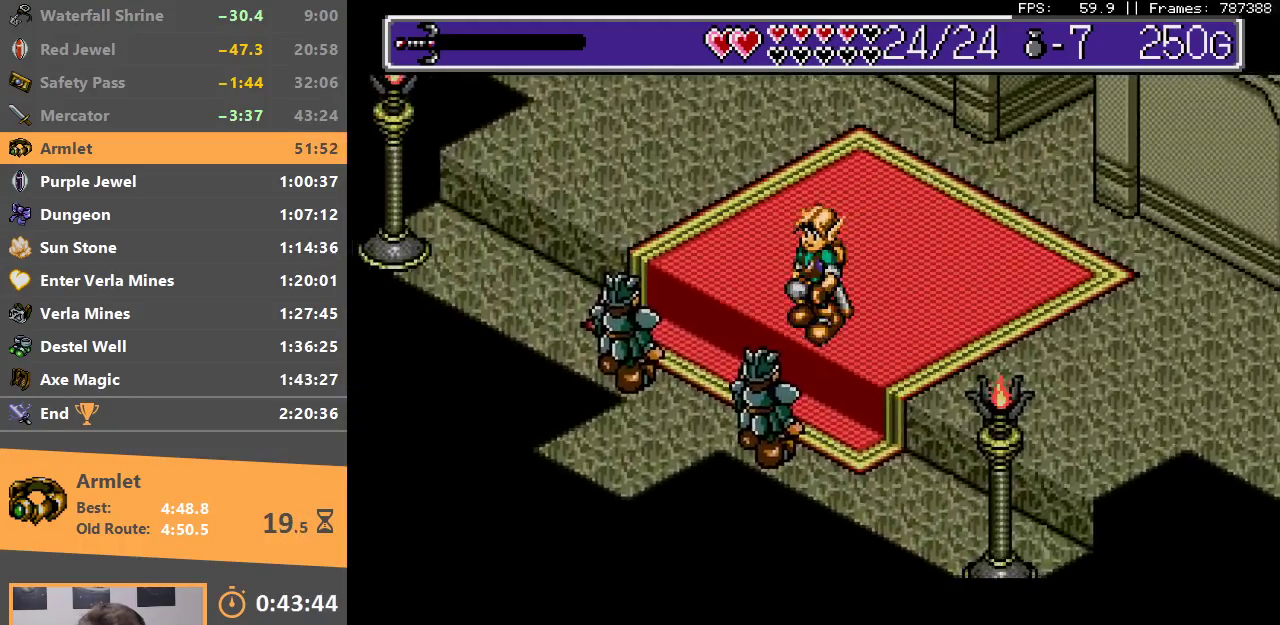
{"buttons": ["B"], "events": [[417, "B", "down"]]}
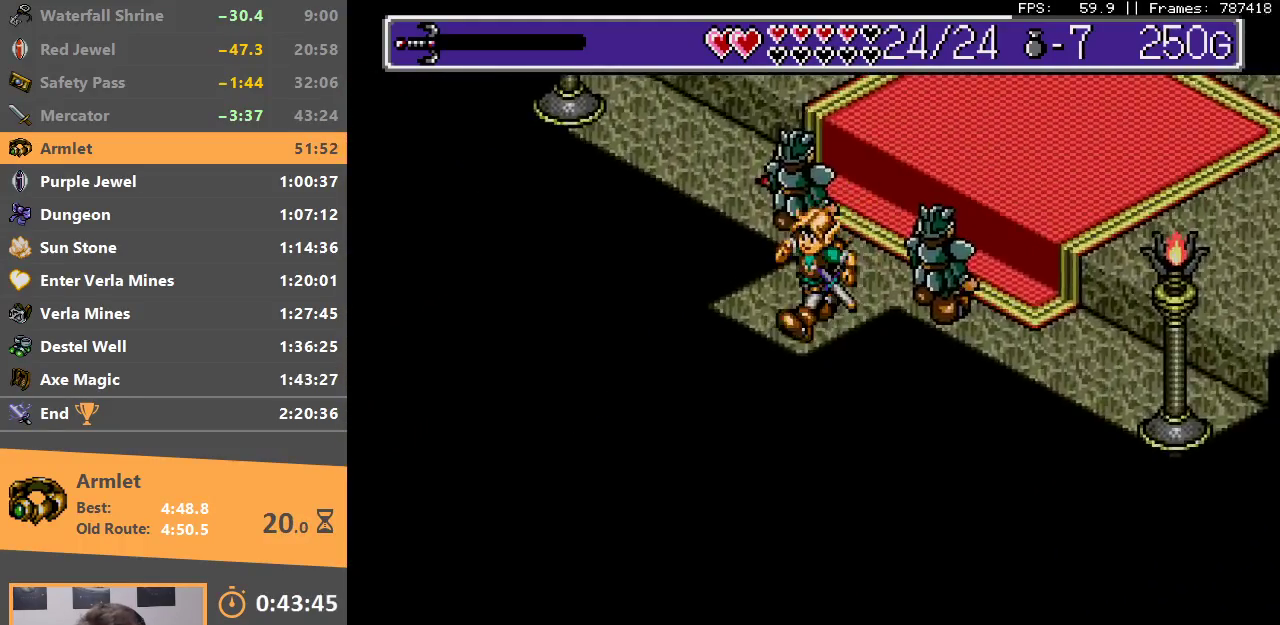
{"buttons": ["A", "B"], "events": [[33, "B", "up"], [100, "B", "down"], [200, "B", "up"], [283, "B", "down"], [383, "B", "up"], [450, "B", "down"], [483, "A", "down"]]}
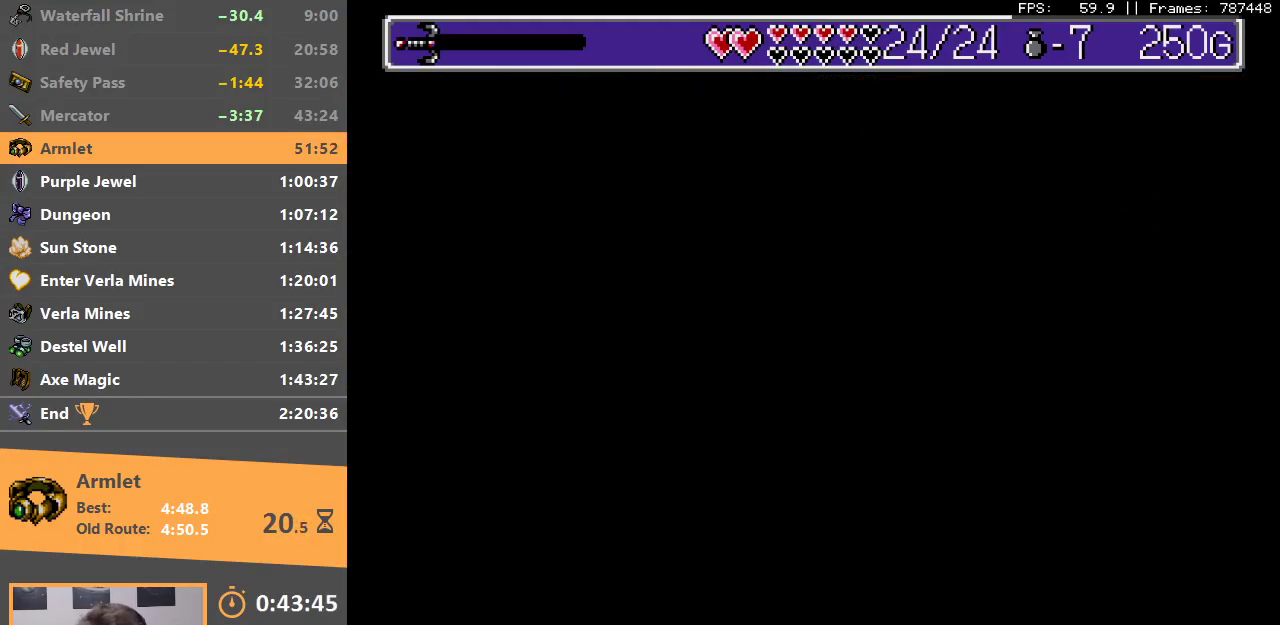
{"buttons": [], "events": [[33, "A", "up"], [50, "B", "up"], [133, "A", "down"], [133, "B", "down"], [217, "A", "up"], [267, "B", "up"], [317, "A", "down"], [350, "B", "down"], [367, "A", "up"], [467, "B", "up"]]}
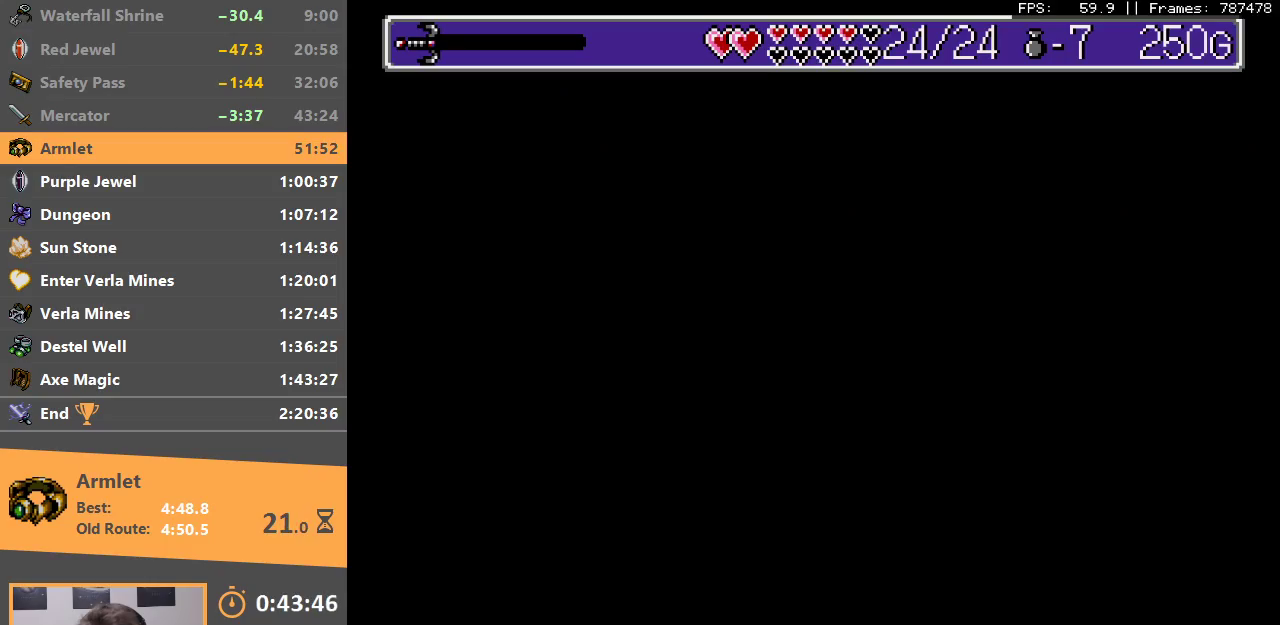
{"buttons": [], "events": []}
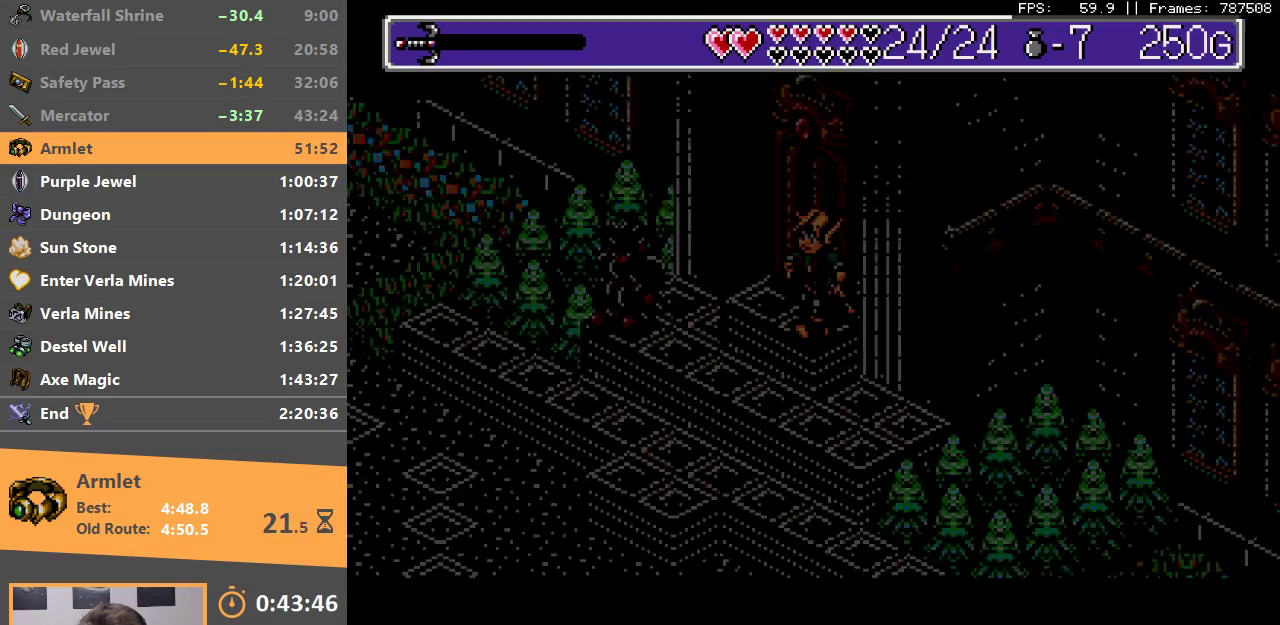
{"buttons": [], "events": []}
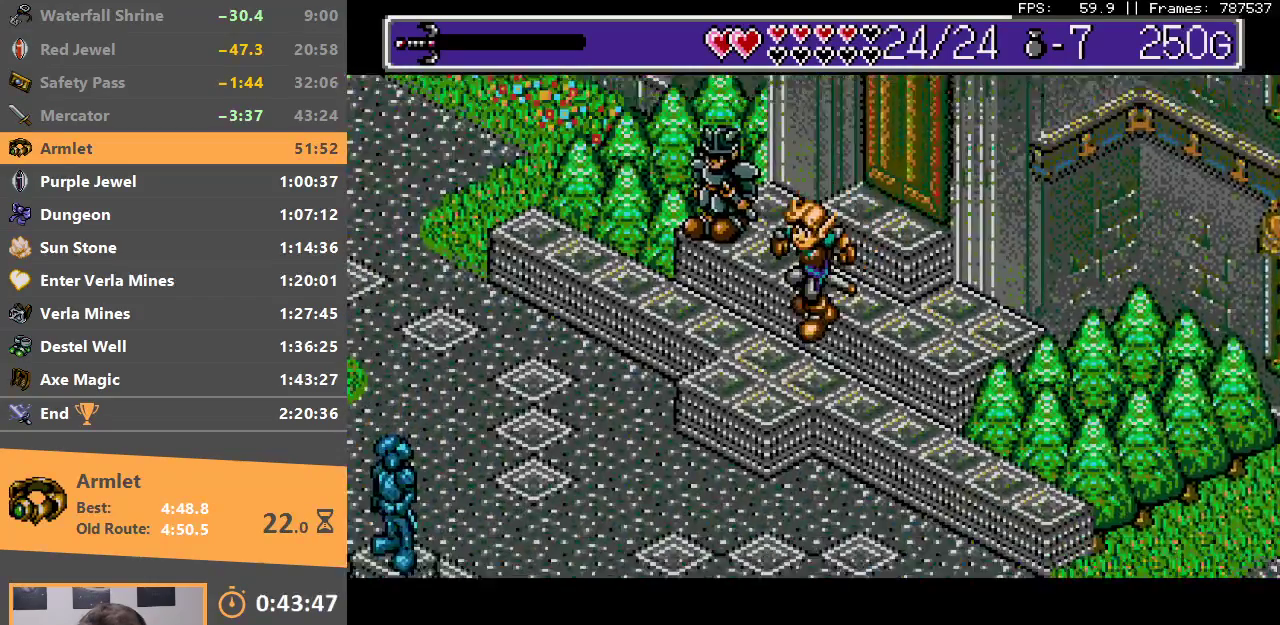
{"buttons": [], "events": []}
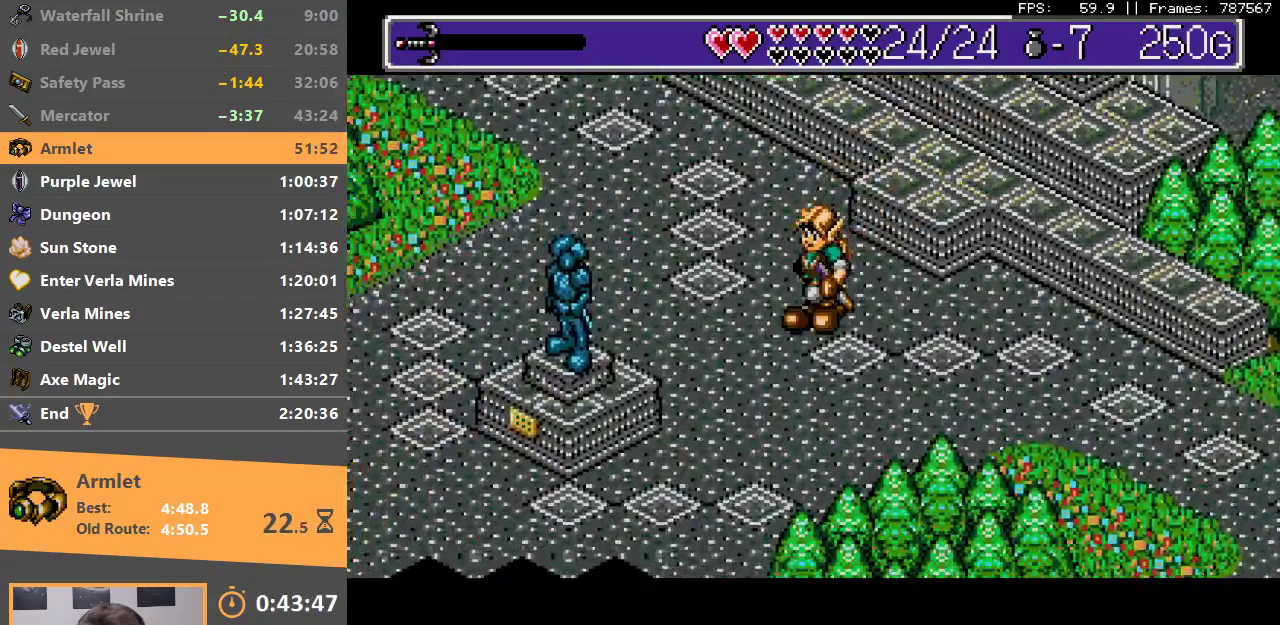
{"buttons": [], "events": []}
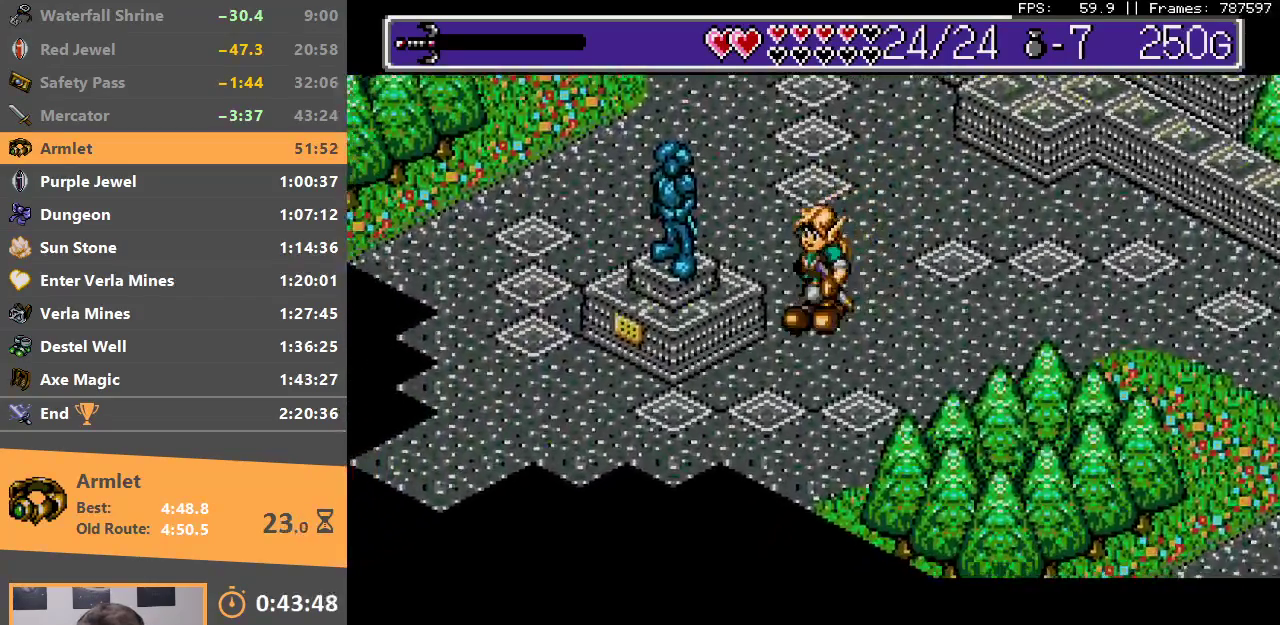
{"buttons": [], "events": []}
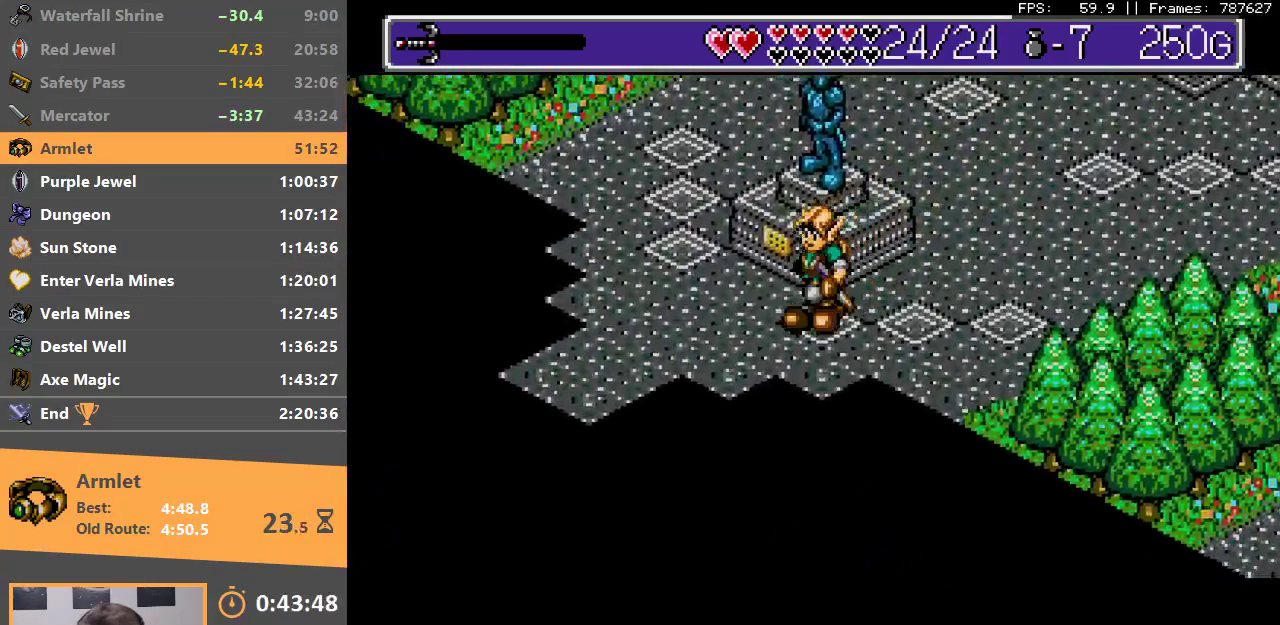
{"buttons": [], "events": []}
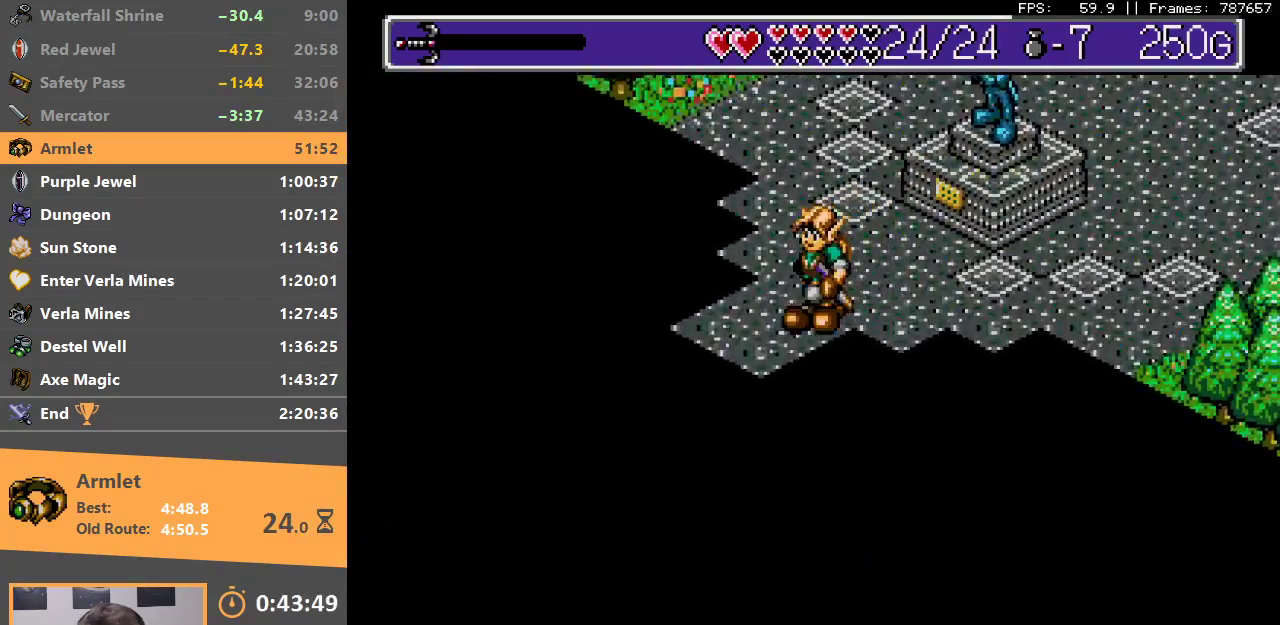
{"buttons": ["B"], "events": [[233, "B", "down"], [383, "B", "up"], [450, "B", "down"]]}
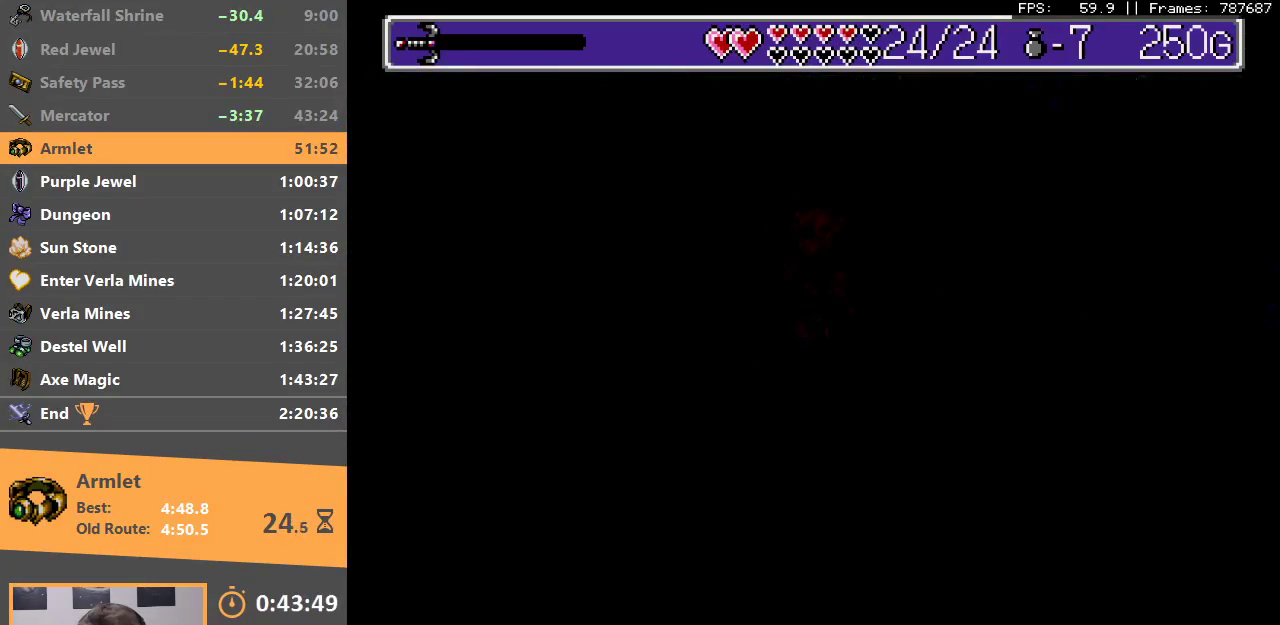
{"buttons": [], "events": [[50, "B", "up"], [100, "B", "down"], [200, "B", "up"], [267, "B", "down"], [350, "B", "up"], [417, "B", "down"], [500, "B", "up"]]}
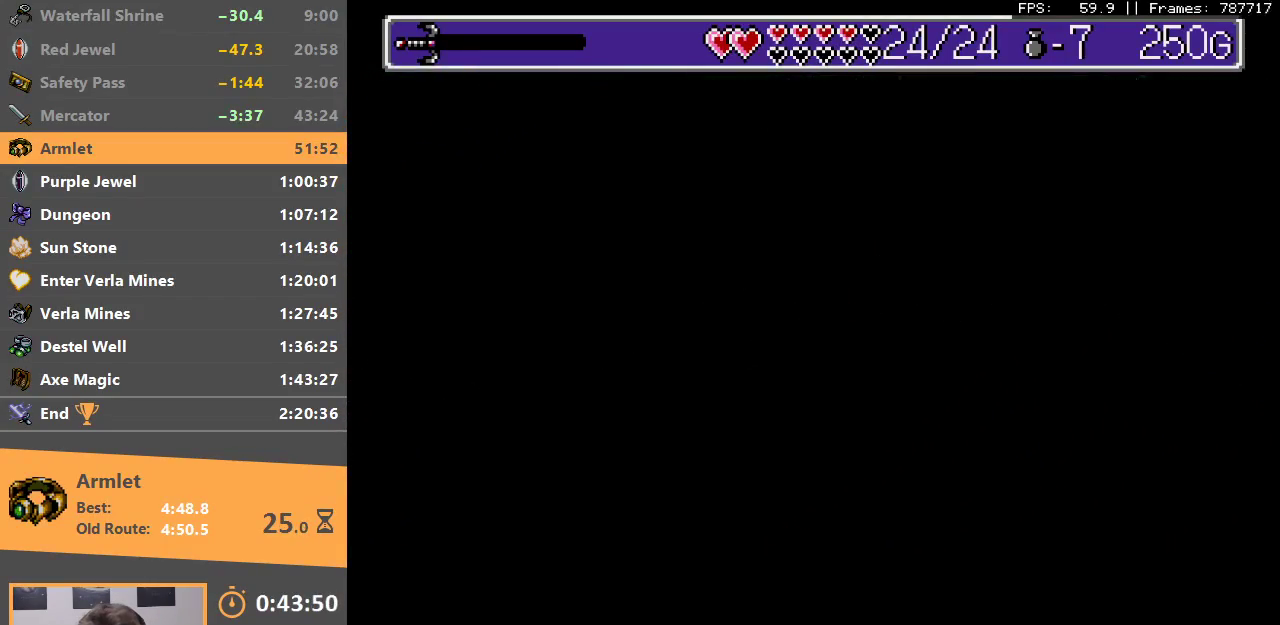
{"buttons": [], "events": [[67, "B", "down"], [167, "B", "up"]]}